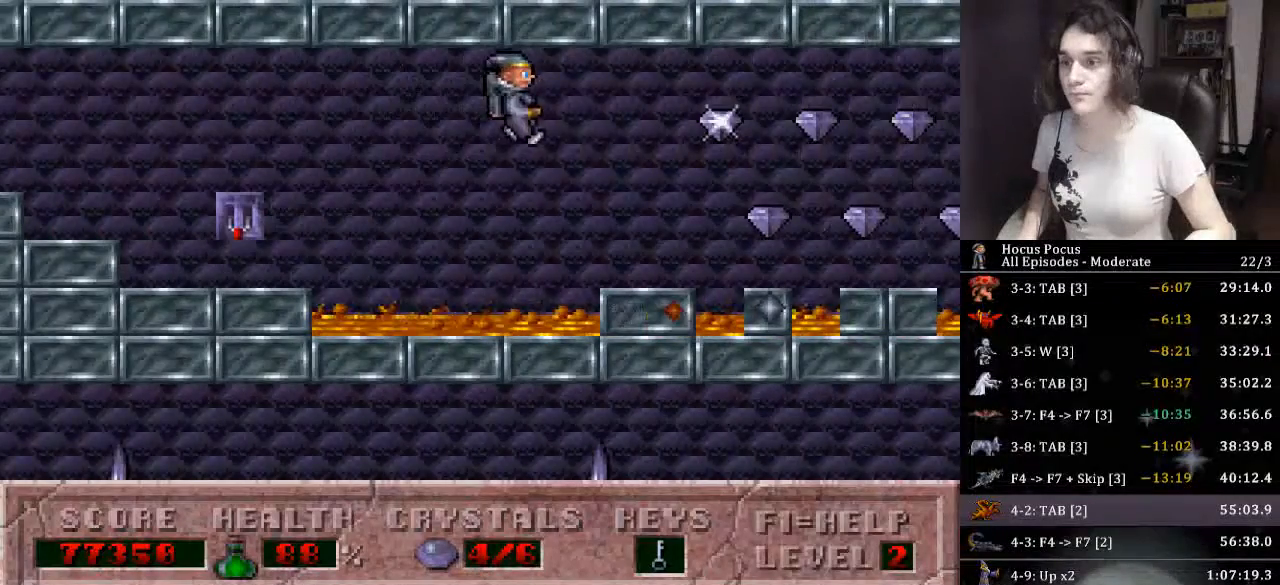
Gameplay with keyboard; each line is a JSON object with the keys held at the frame after it. "events" lists presses ("down") and releases ("up") of ".", "/", "0", "1", "2", "3", "4", "5", "6", "7", "8", "9", "a", "alt_l", "alt_r", "b", "backslash", "backspace", "c", "caps_lock", "comma", "ctrl_l", "ctrl_r", "d", "down", "e", "equals", "escape", "f", "f1", "f10", "f11", "f12", "f2", "f3", "f4", "f5", "f6", "f7", "f8", "f9", "g", "h", "i", "j", "k", "l", "lbracket", "left", "m", "minus", "n", "o", "p", "q", "quote", "r", "rbracket", "return", "right", "s", "semicolon", "shift_l", "shift_r", "space", "super", "t", "tab", "tilde", "u", "up", "v", "w", "x", "y" and "z" between this image and that frame as [ms after this image, input, new state], when the widget could be followed in between. No other keys are recorded. Mouse input is not recorded.
{"keys": ["right"], "events": []}
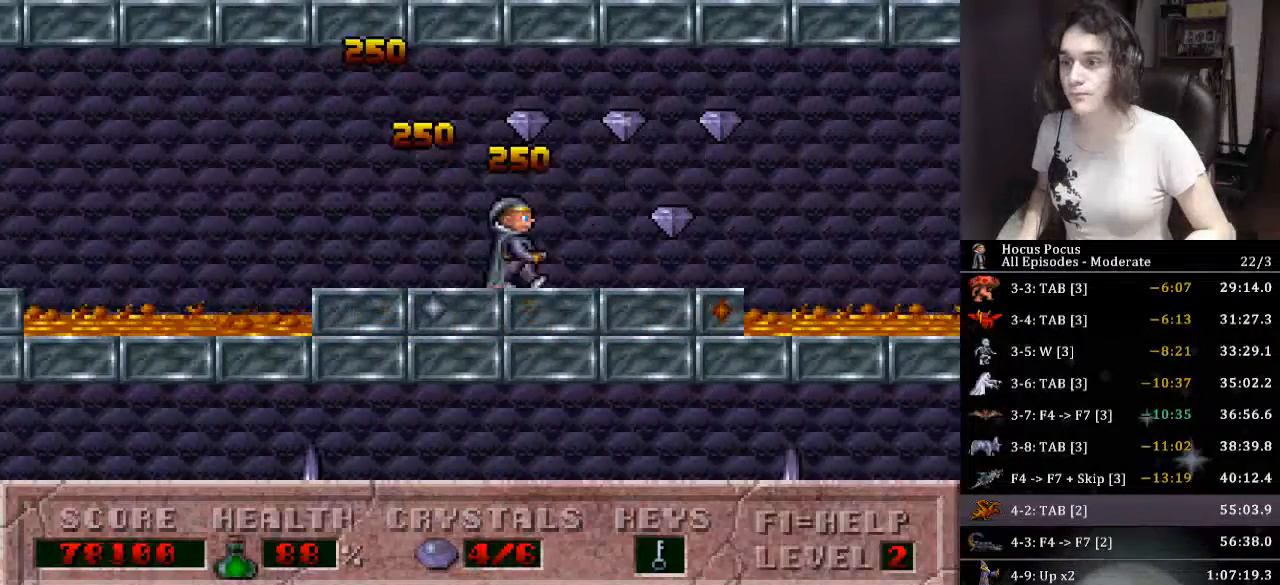
{"keys": ["ctrl_l", "right"], "events": [[300, "ctrl_l", "down"]]}
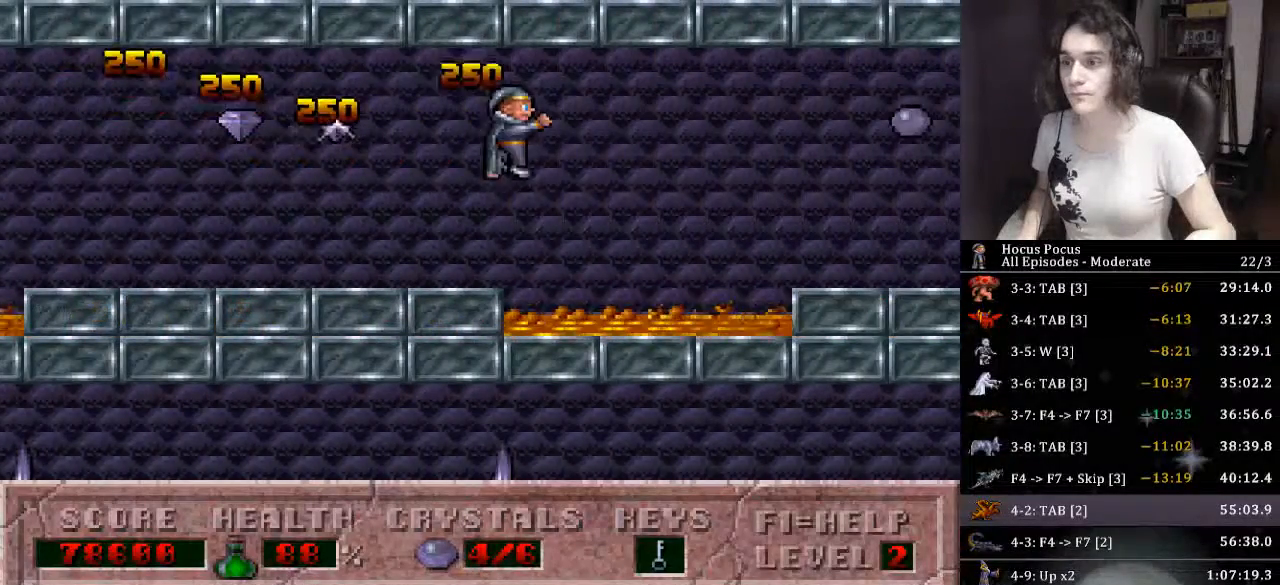
{"keys": ["right"], "events": [[333, "ctrl_l", "up"]]}
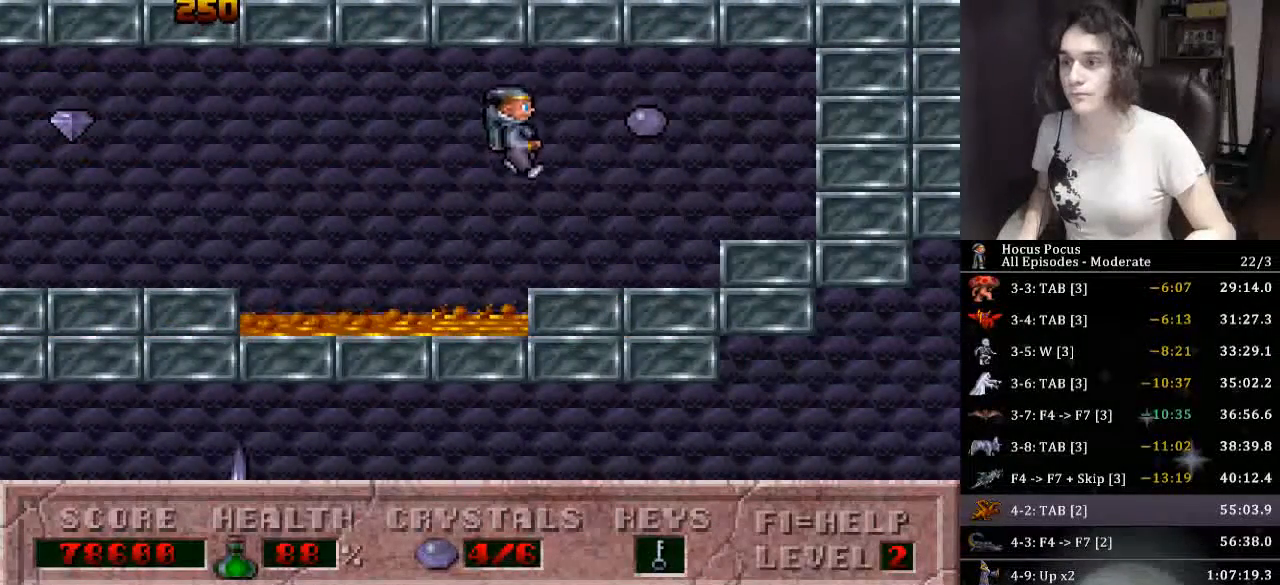
{"keys": [], "events": [[200, "left", "down"], [233, "ctrl_l", "down"], [233, "right", "up"], [333, "right", "down"], [366, "left", "up"], [433, "ctrl_l", "up"], [466, "right", "up"]]}
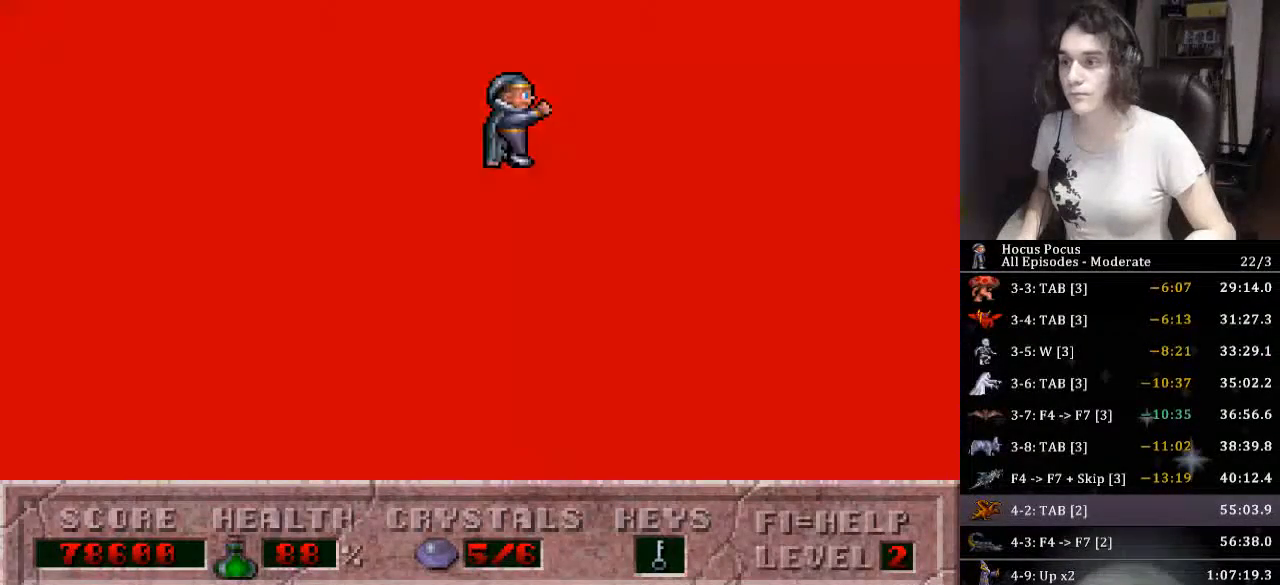
{"keys": ["ctrl_l", "left"], "events": [[366, "left", "down"], [500, "ctrl_l", "down"]]}
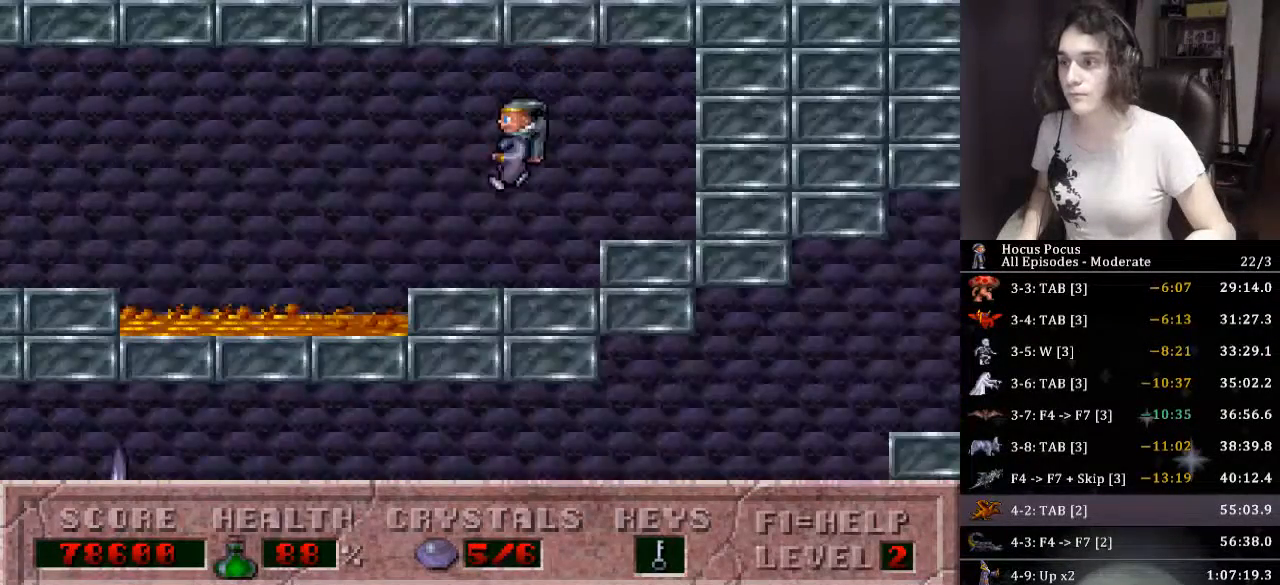
{"keys": ["left"], "events": [[266, "ctrl_l", "up"]]}
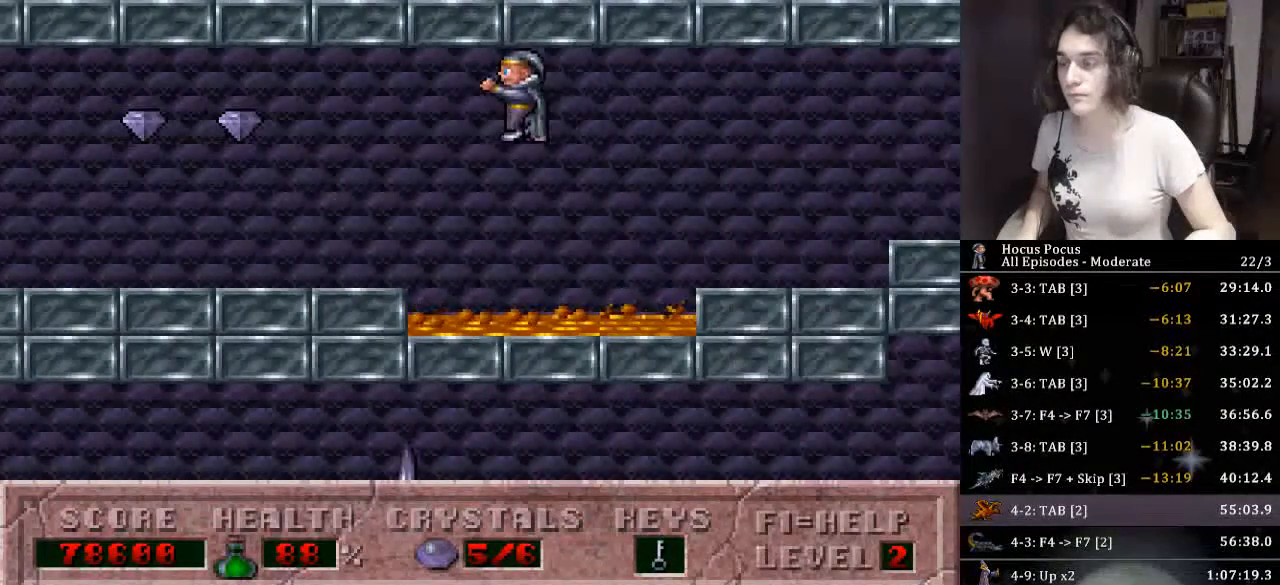
{"keys": ["left"], "events": []}
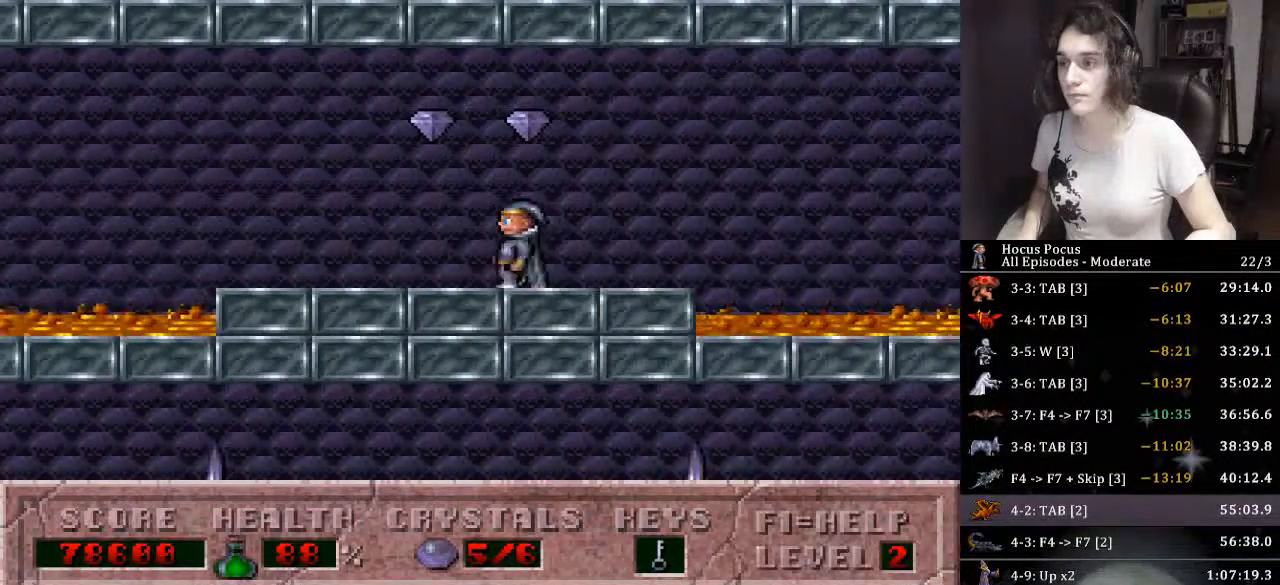
{"keys": ["ctrl_l", "left"], "events": [[433, "ctrl_l", "down"]]}
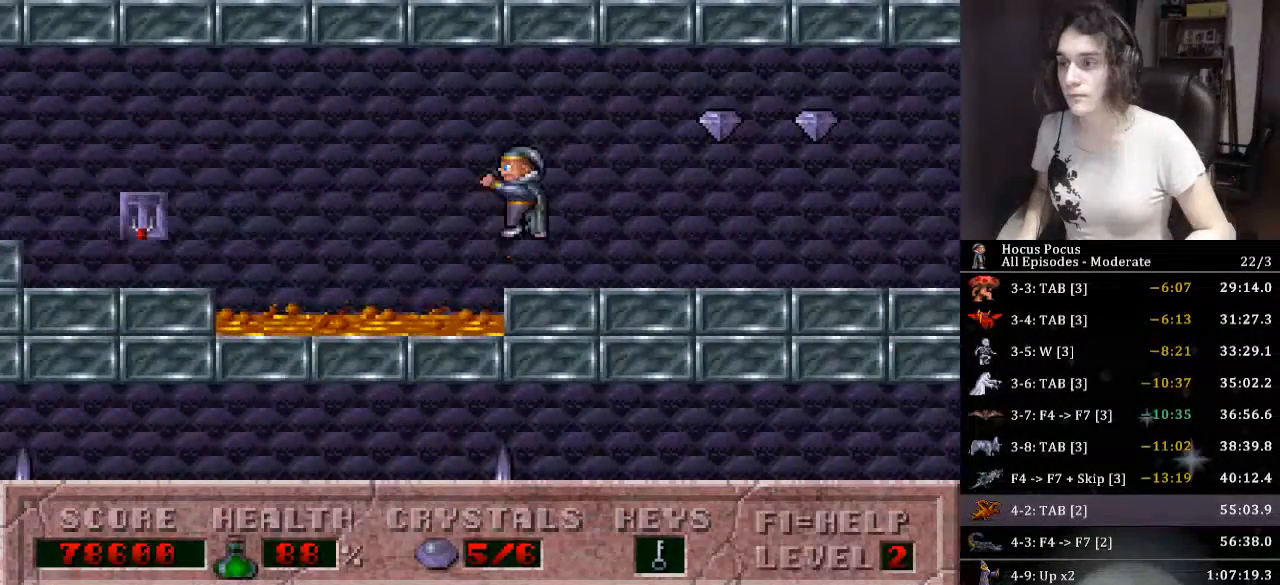
{"keys": ["left"], "events": [[233, "ctrl_l", "up"]]}
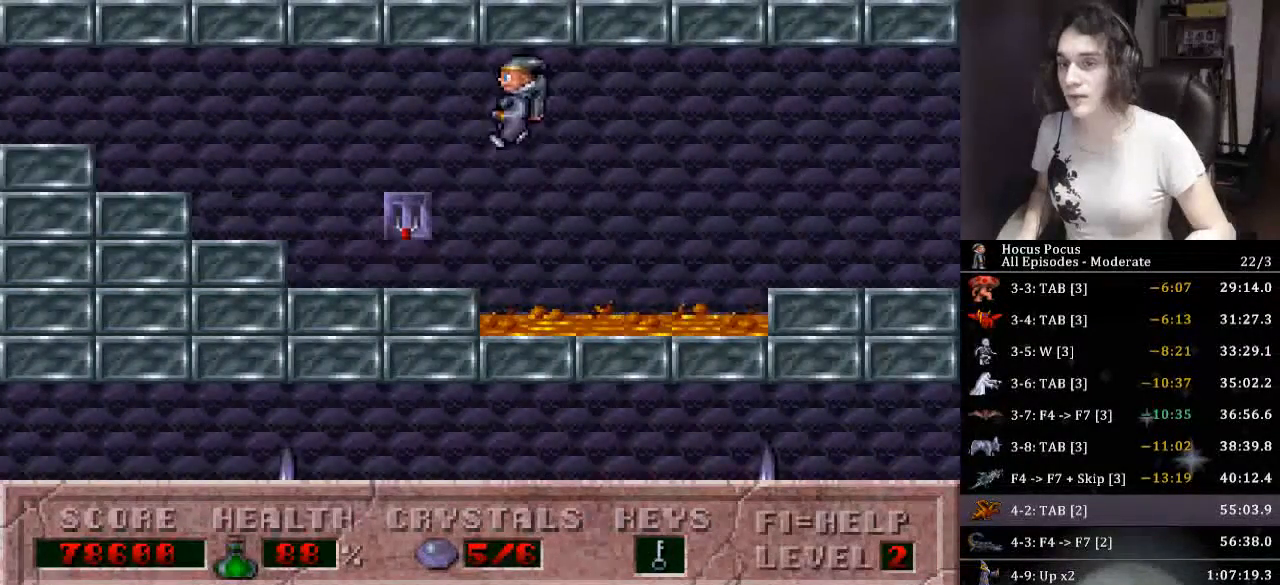
{"keys": ["left"], "events": []}
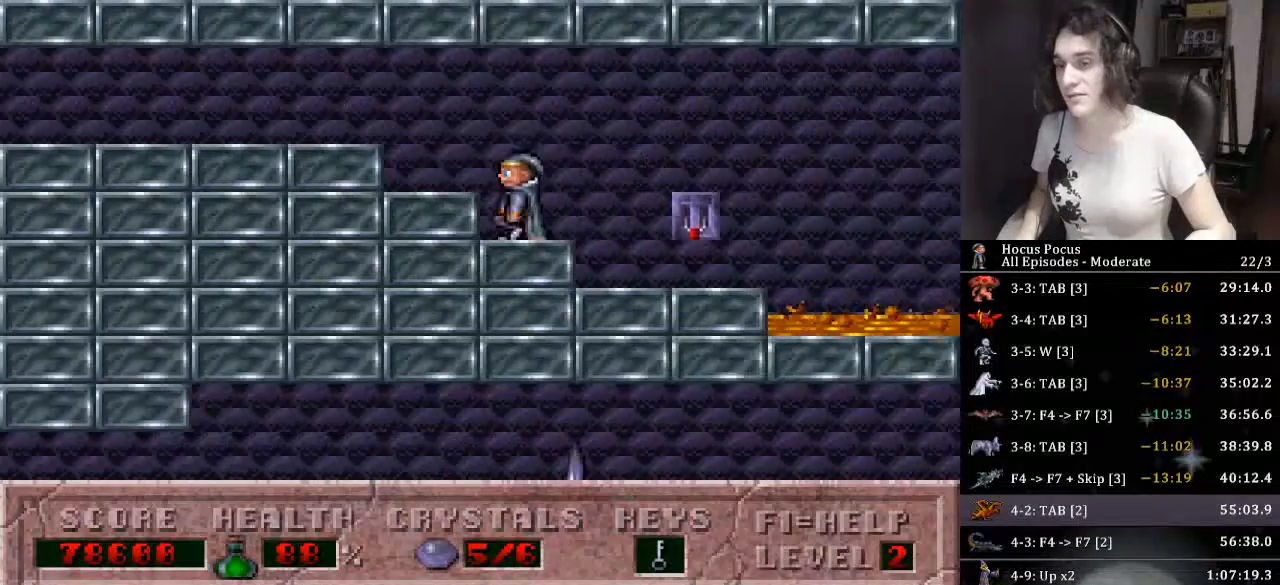
{"keys": ["left"], "events": []}
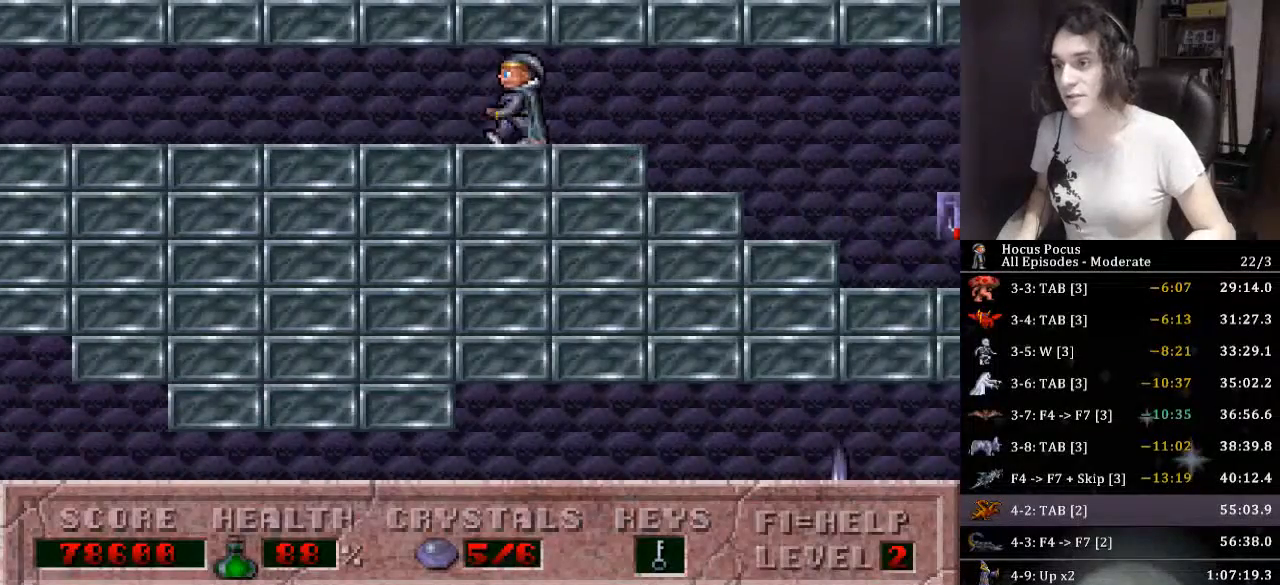
{"keys": ["left"], "events": []}
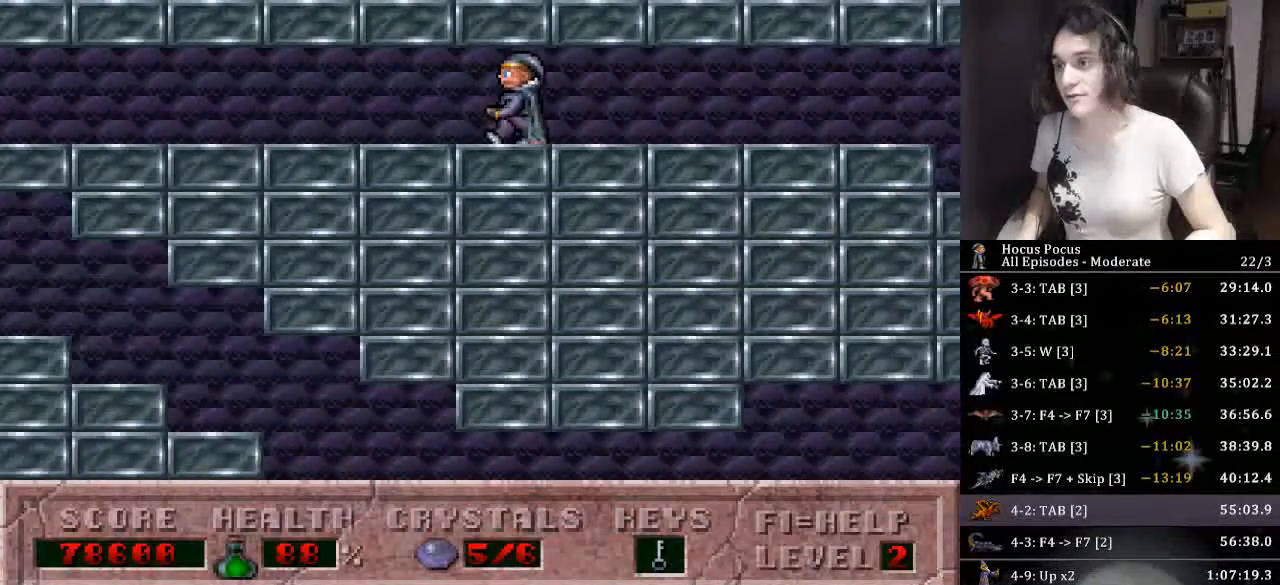
{"keys": ["left"], "events": []}
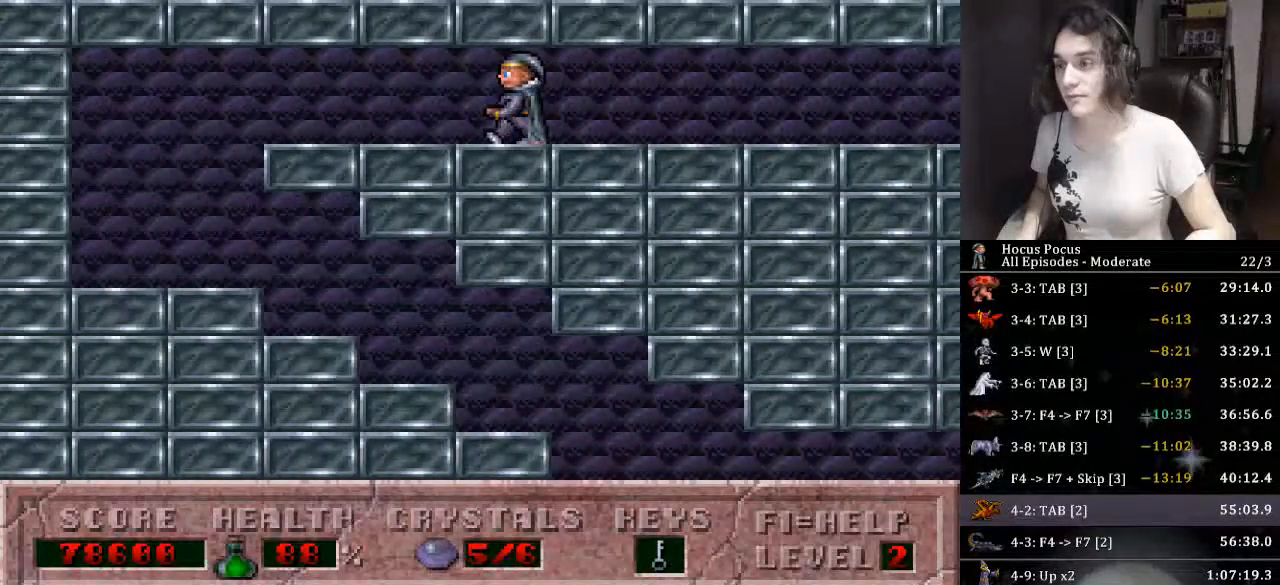
{"keys": ["left", "right"], "events": [[466, "right", "down"]]}
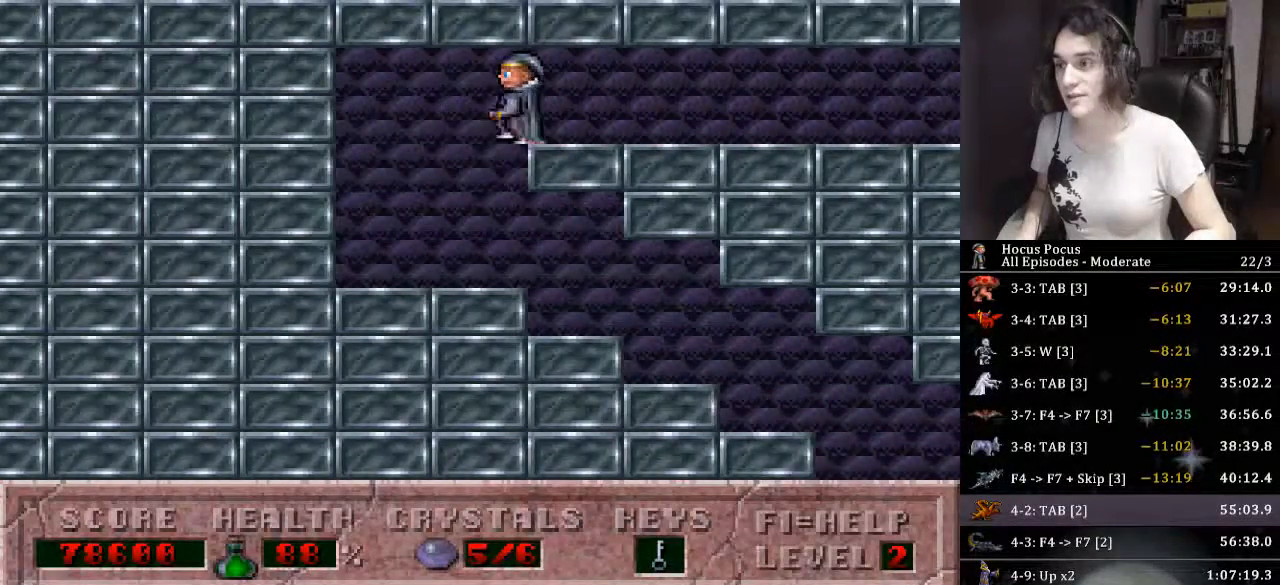
{"keys": ["right"], "events": [[33, "left", "up"]]}
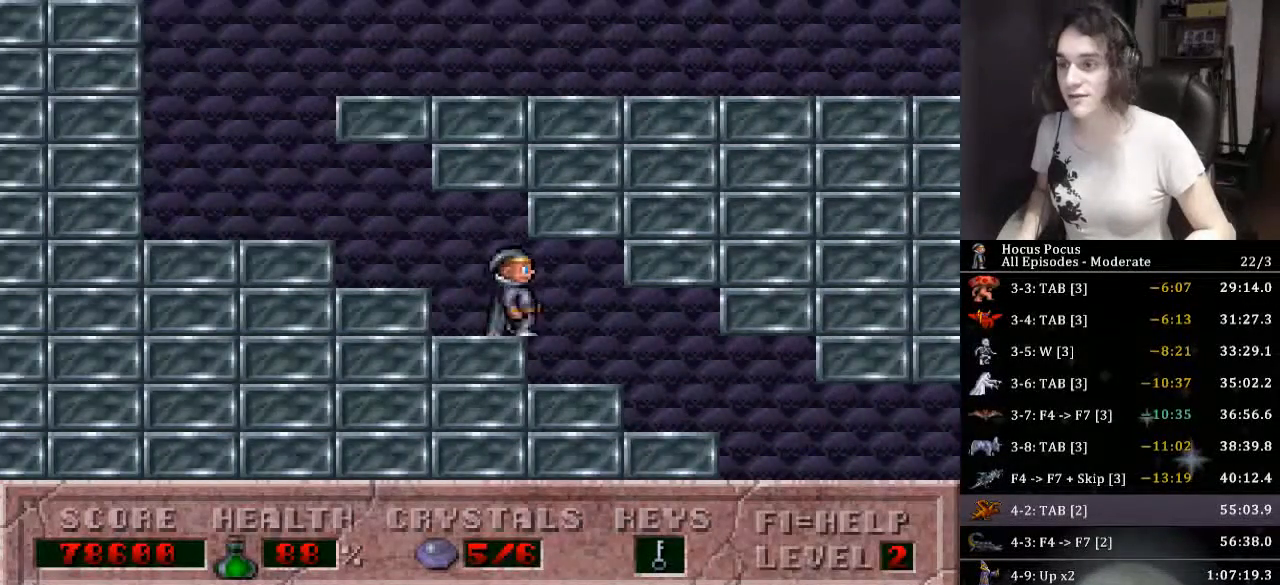
{"keys": ["right"], "events": []}
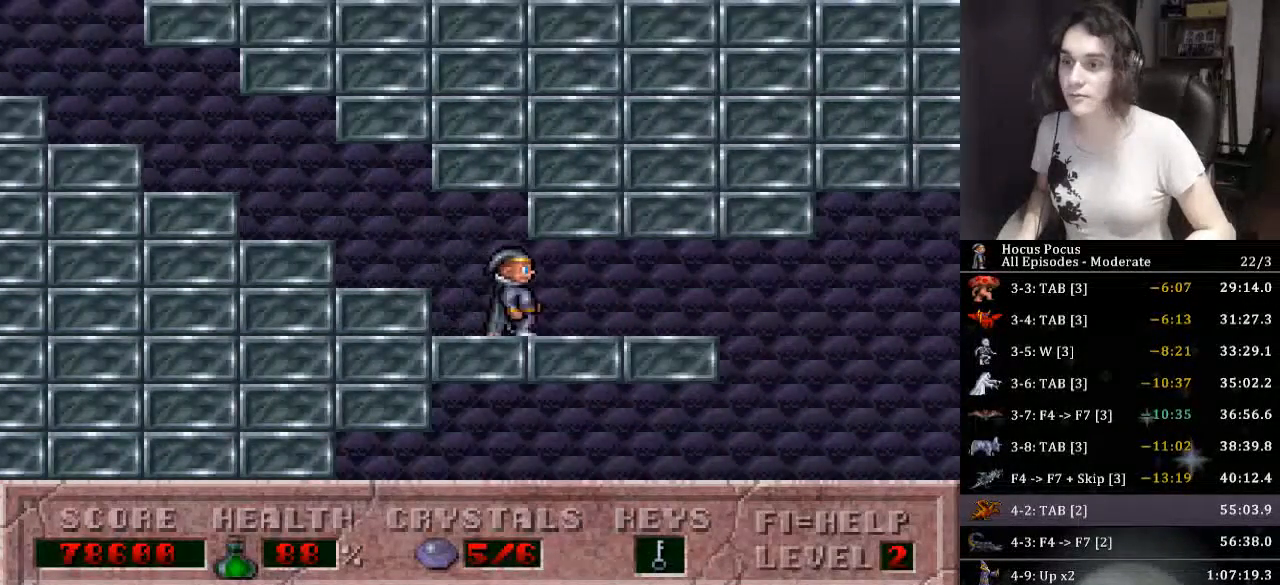
{"keys": ["right"], "events": []}
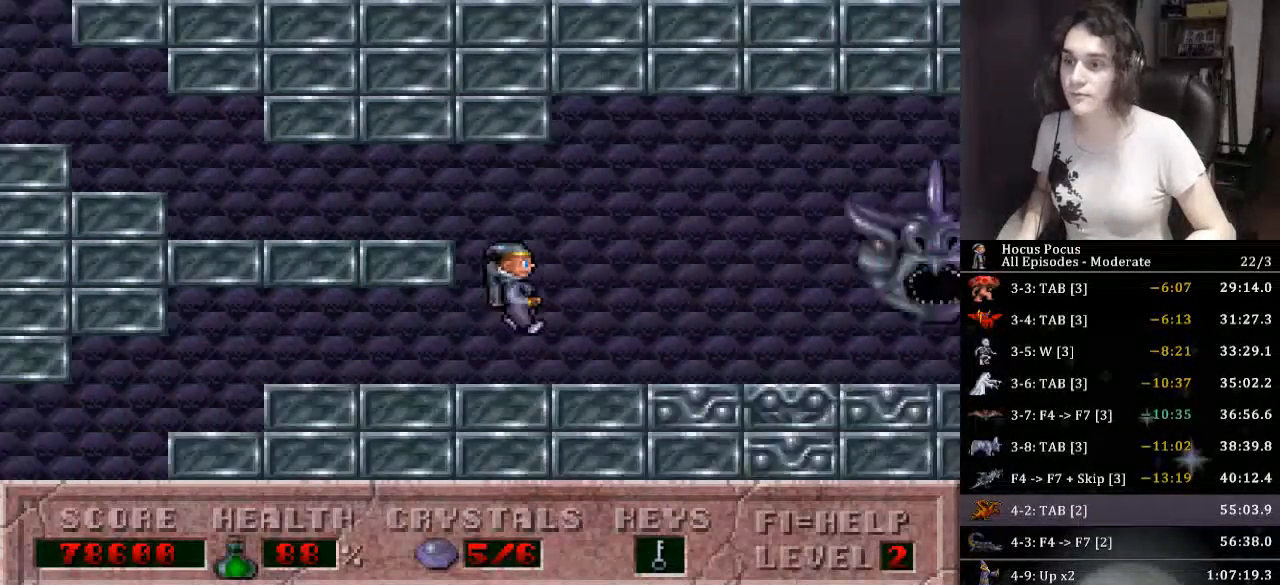
{"keys": ["right"], "events": []}
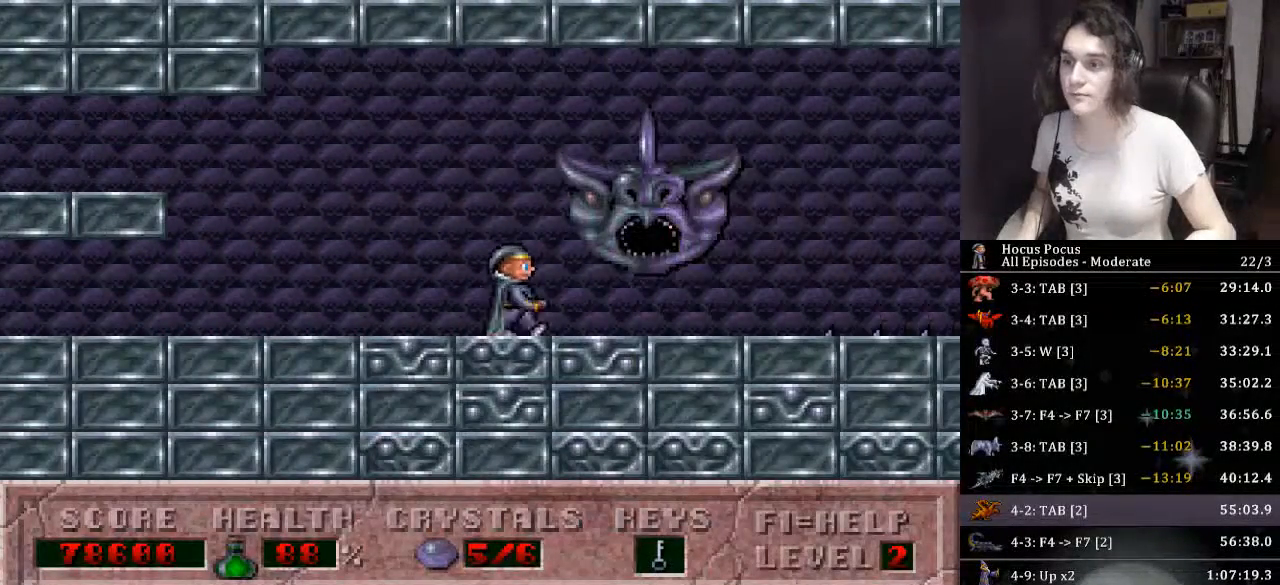
{"keys": ["ctrl_l", "right"], "events": [[366, "ctrl_l", "down"]]}
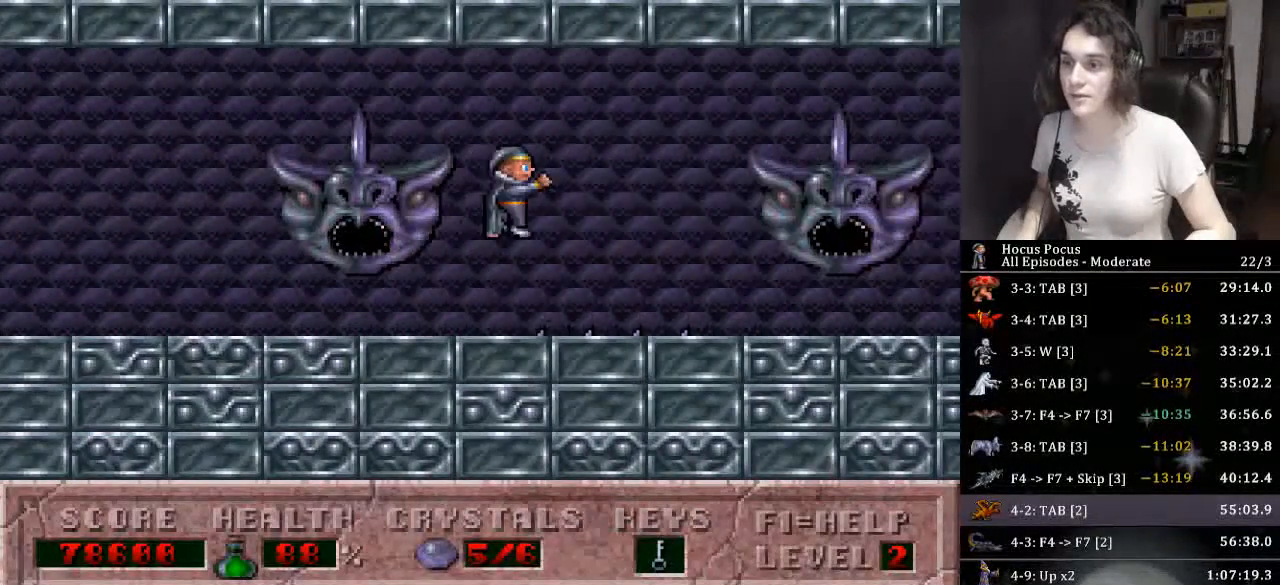
{"keys": ["right"], "events": [[100, "ctrl_l", "up"]]}
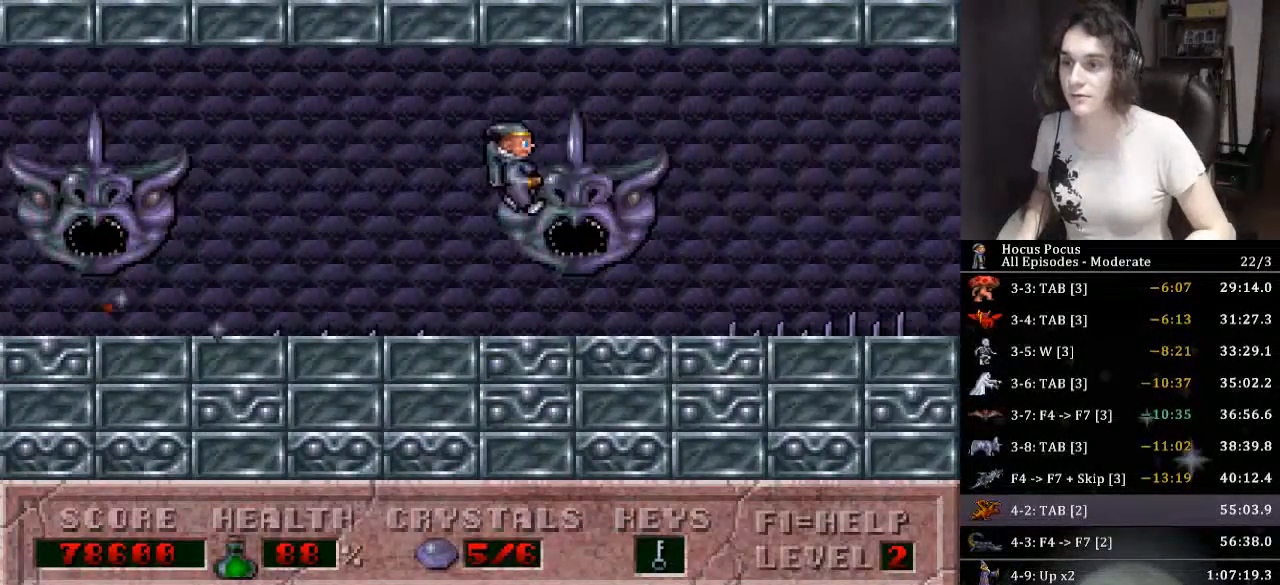
{"keys": [], "events": [[266, "right", "up"]]}
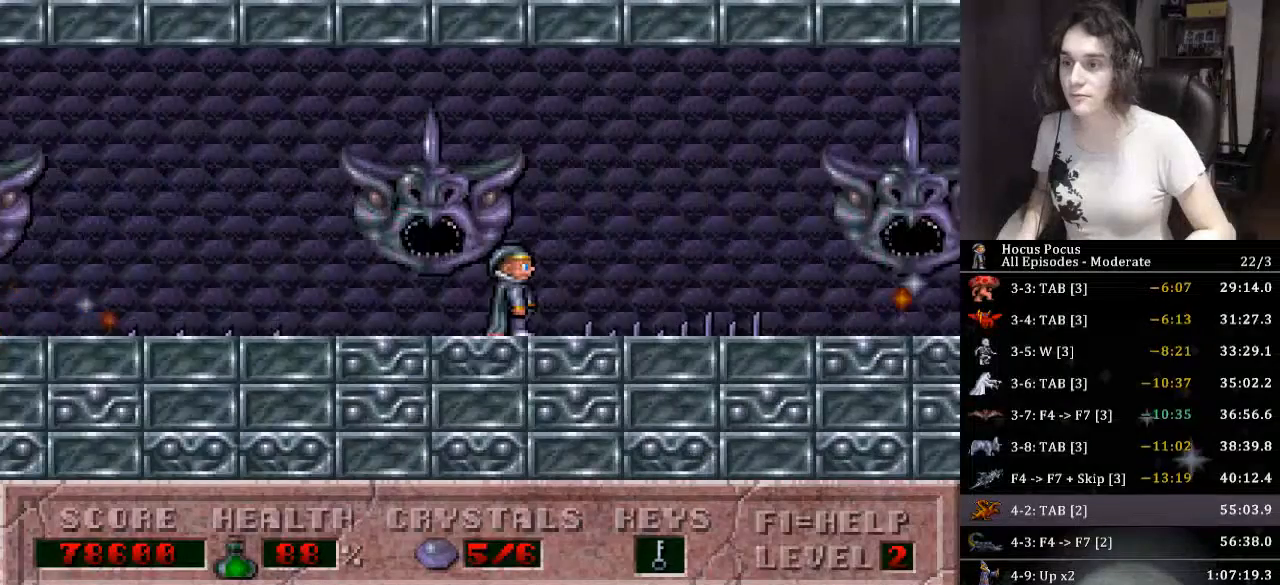
{"keys": ["right"], "events": [[100, "right", "down"], [166, "ctrl_l", "down"], [400, "ctrl_l", "up"]]}
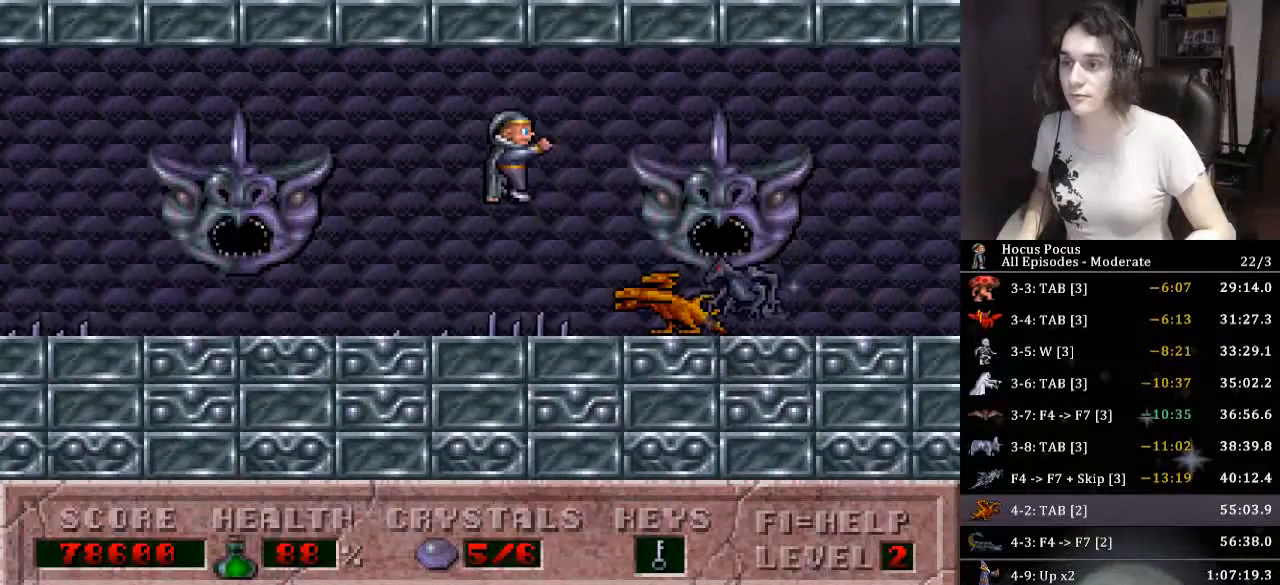
{"keys": ["right"], "events": []}
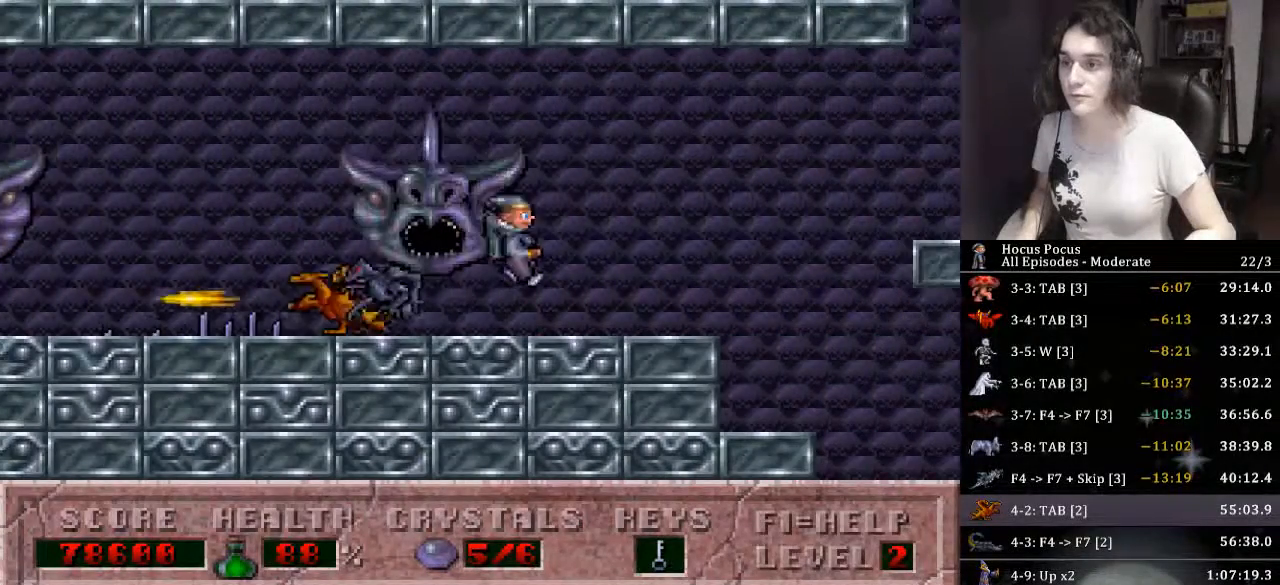
{"keys": ["right"], "events": [[266, "ctrl_l", "down"], [433, "ctrl_l", "up"]]}
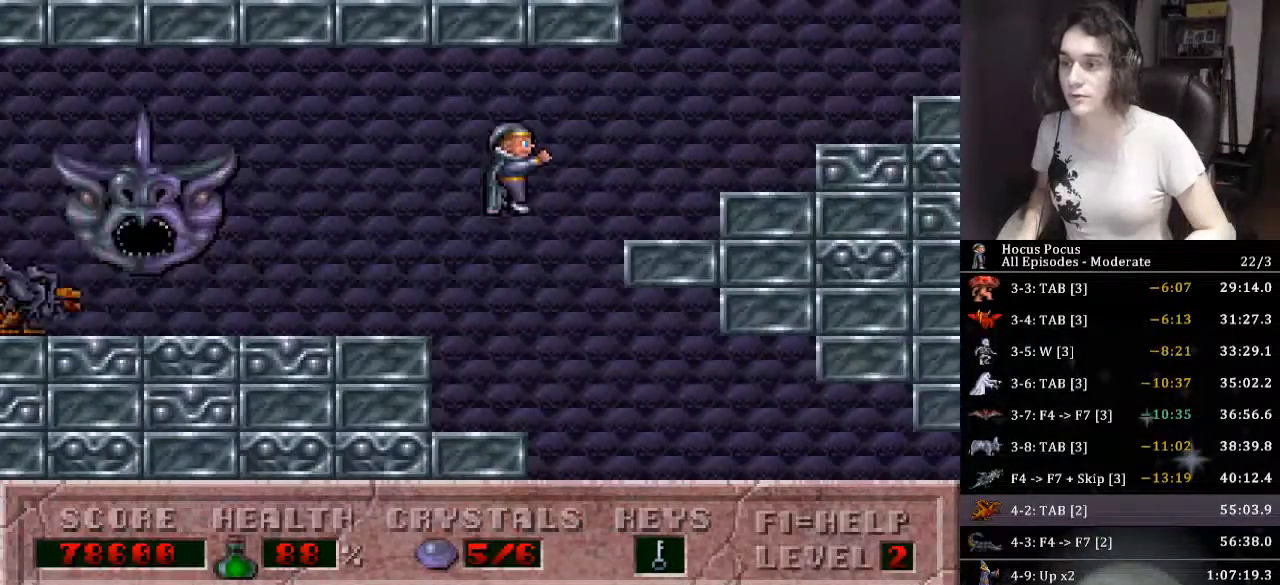
{"keys": ["right"], "events": []}
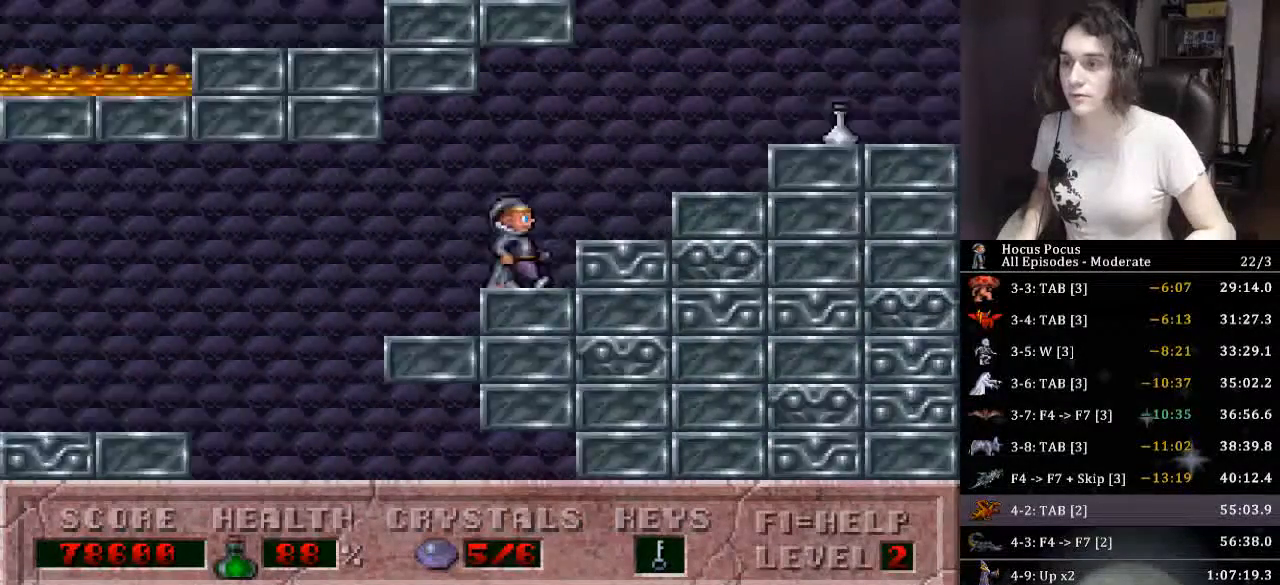
{"keys": ["right"], "events": []}
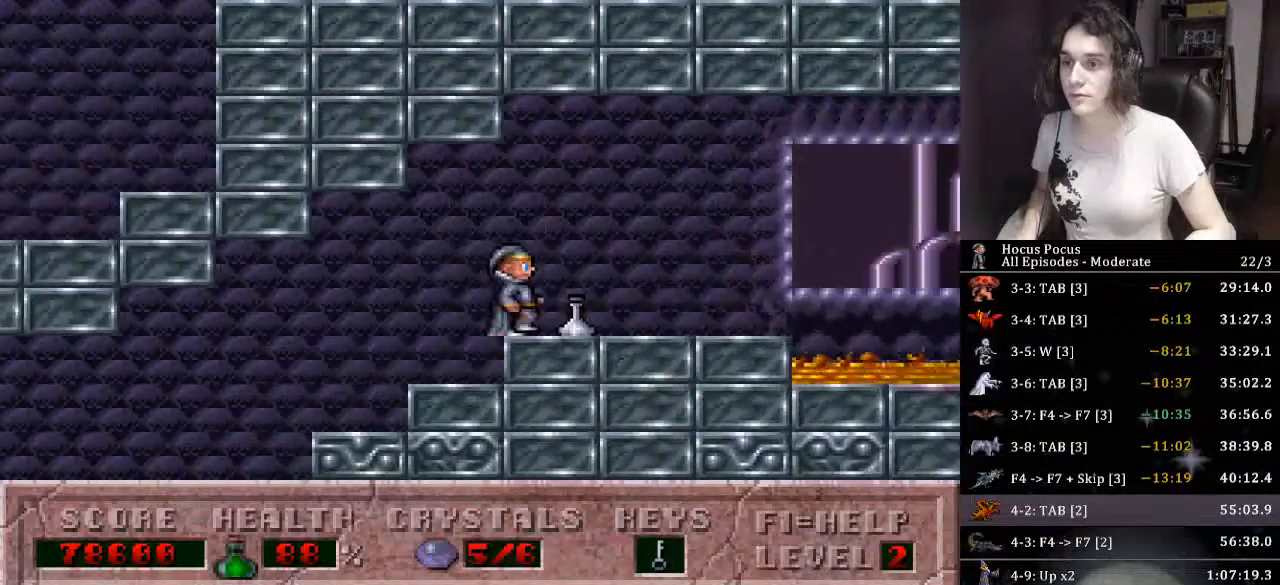
{"keys": ["alt_l"], "events": [[400, "alt_l", "down"], [400, "right", "up"]]}
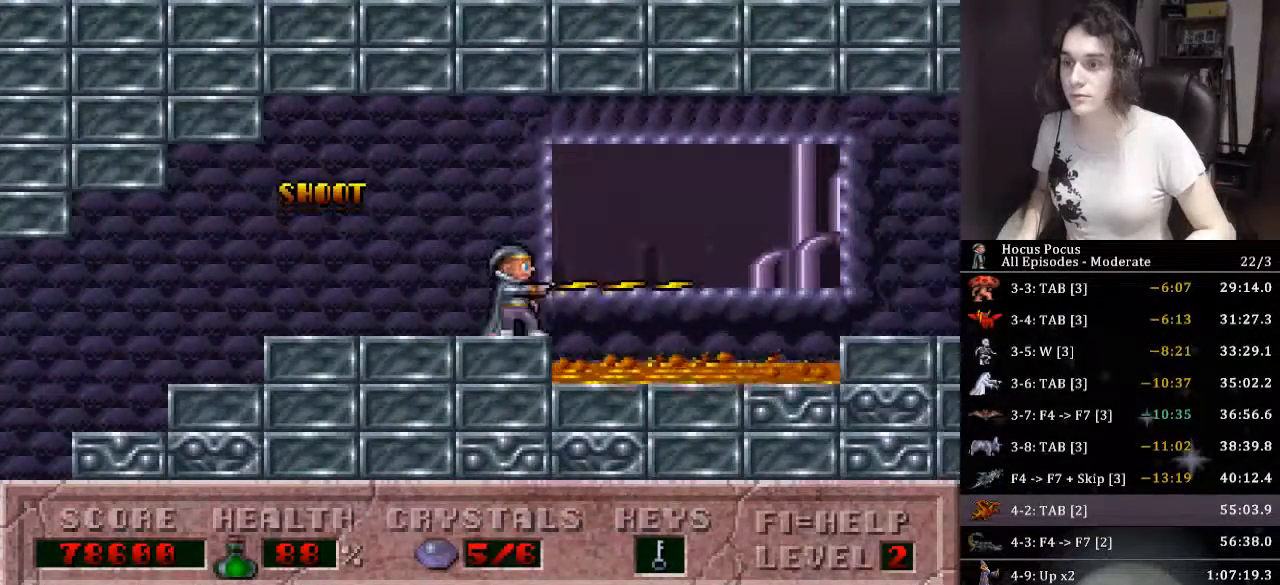
{"keys": ["alt_l"], "events": []}
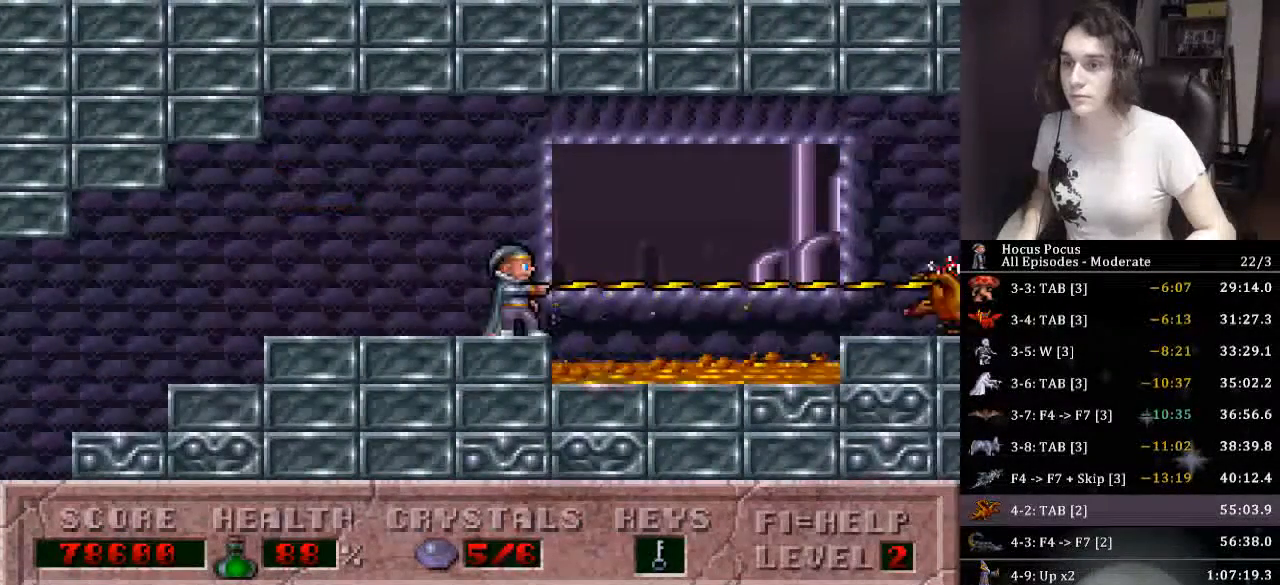
{"keys": ["right"], "events": [[133, "right", "down"], [200, "ctrl_l", "down"], [433, "ctrl_l", "up"], [466, "alt_l", "up"]]}
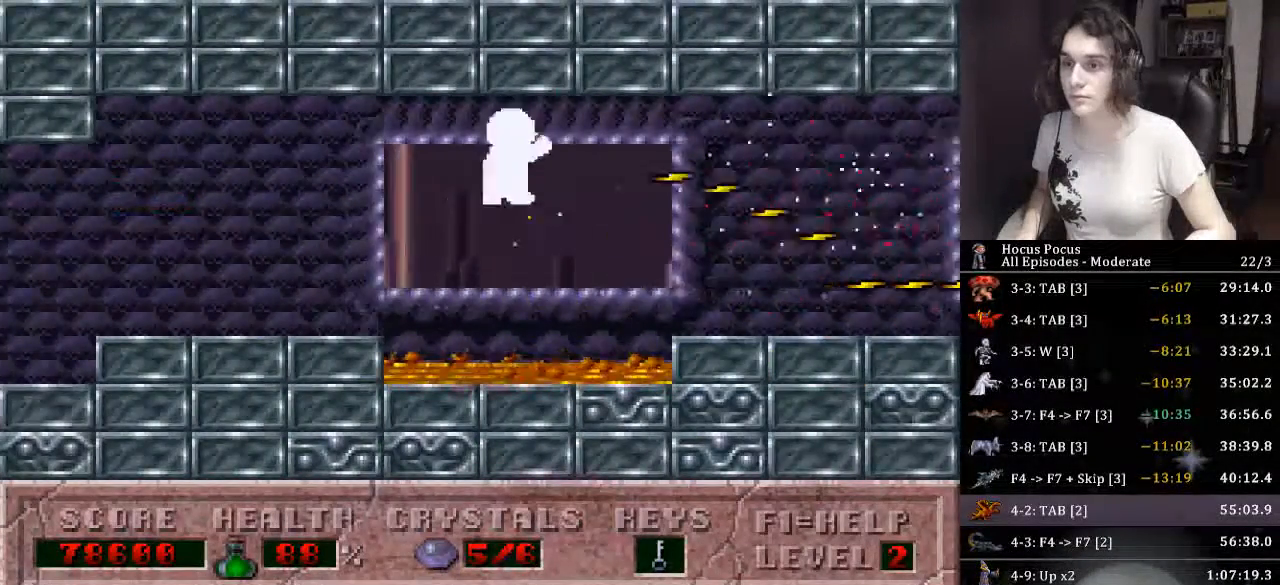
{"keys": ["right"], "events": []}